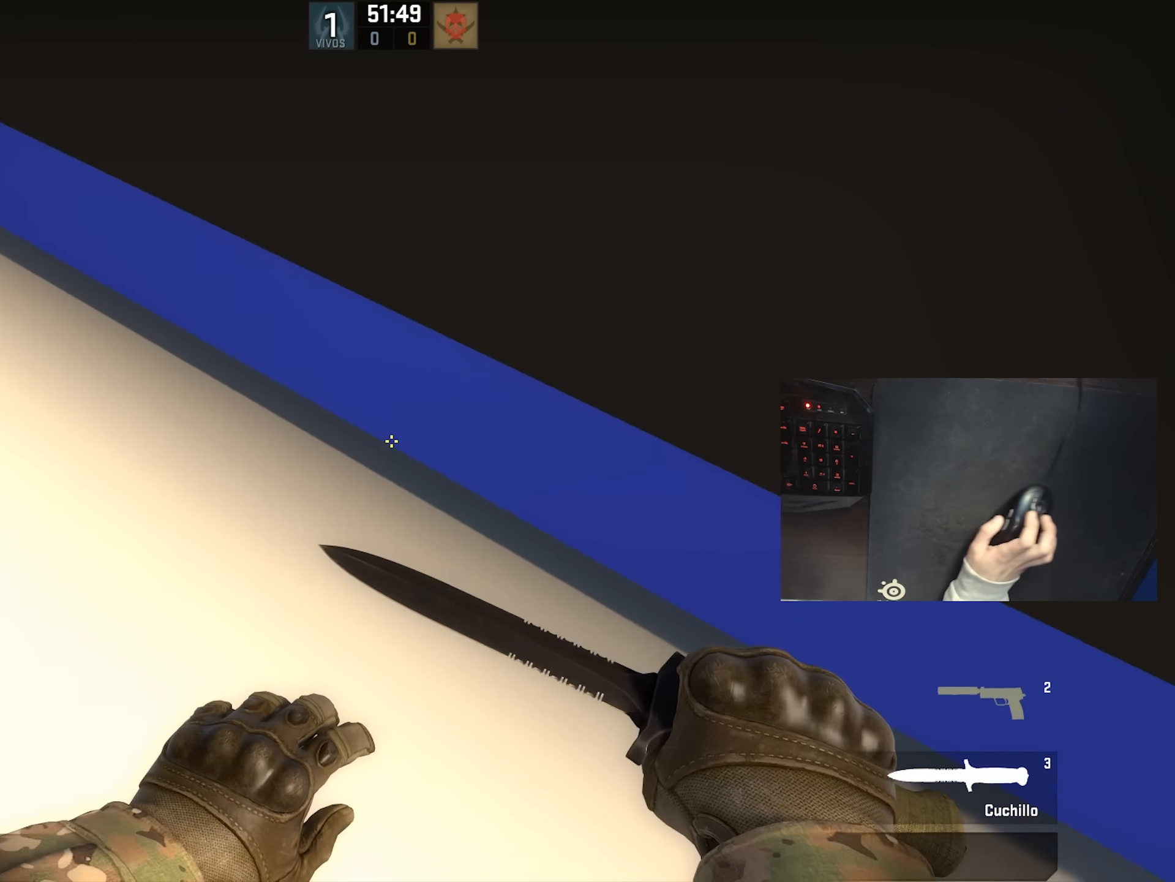
Gameplay with keyboard and mouse; each line is a JSON object with the keys and mouse buttons held at the frame after it. "events" lists presses ("down") and releases ("up") of "1", "2", "3", "4", "5", "a", "alt", "c", "ctrl", "d", "e", "f", "q", "r", "s", "shift", "space", "tab", "v", "w", "x", "z", "mouse_left", "mouse_middle", "mouse_right", "mouse_wheel_up" and "mouse_wheel_down" between this image and that frame as [ms after this image, input, new state], when the widget could be followed in between. "mouse_left", "mouse_middle", "mouse_right", "mouse_wheel_up", "mouse_wheel_down" = the "left", "middle", "right", "wheel_up", "wheel_down" buttons of the "mouse" list. No other keys are recorded. Not read: mouse_move.
{"keys": ["d", "w"], "mouse": [], "events": [[233, "s", "down"], [266, "s", "up"], [333, "shift", "up"], [366, "d", "down"], [450, "w", "down"]]}
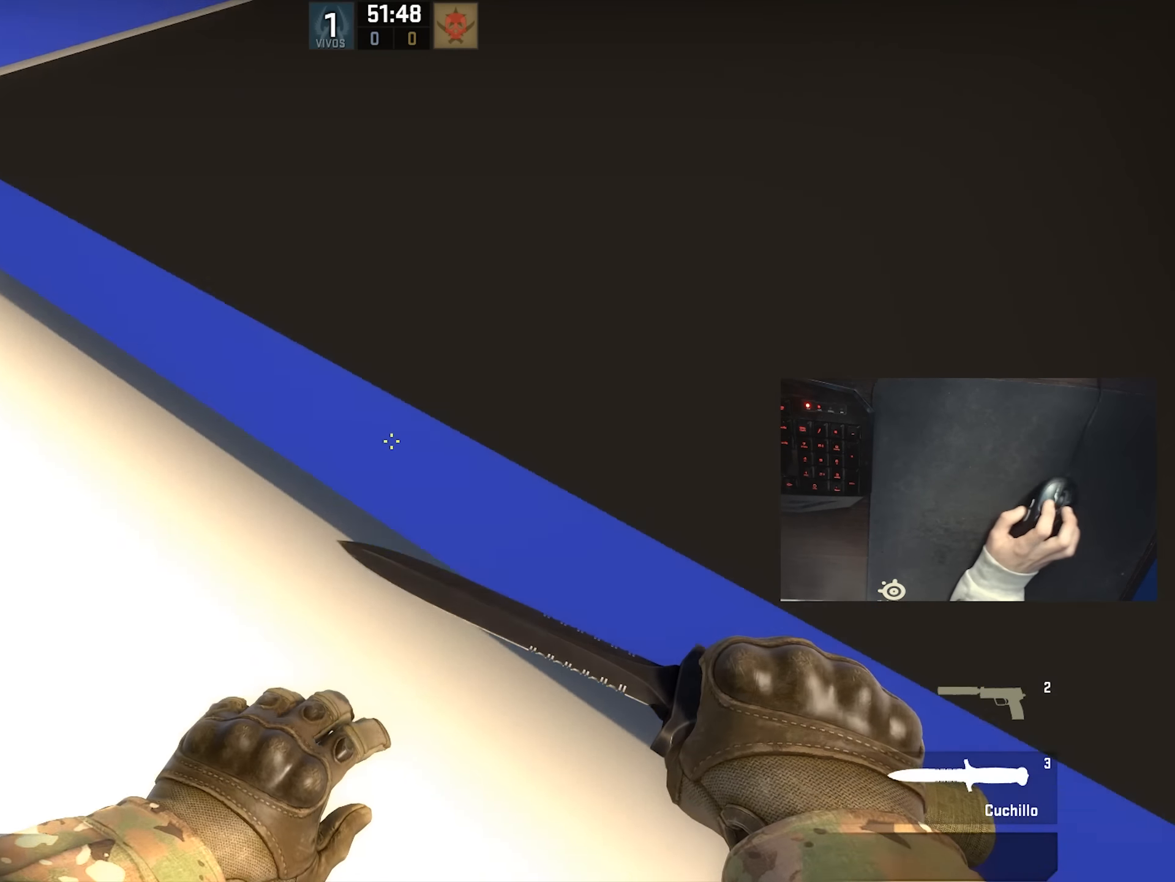
{"keys": ["d", "shift"], "mouse": [], "events": [[100, "shift", "down"], [200, "w", "up"], [266, "mouse_wheel_down", "down"], [333, "mouse_wheel_down", "up"]]}
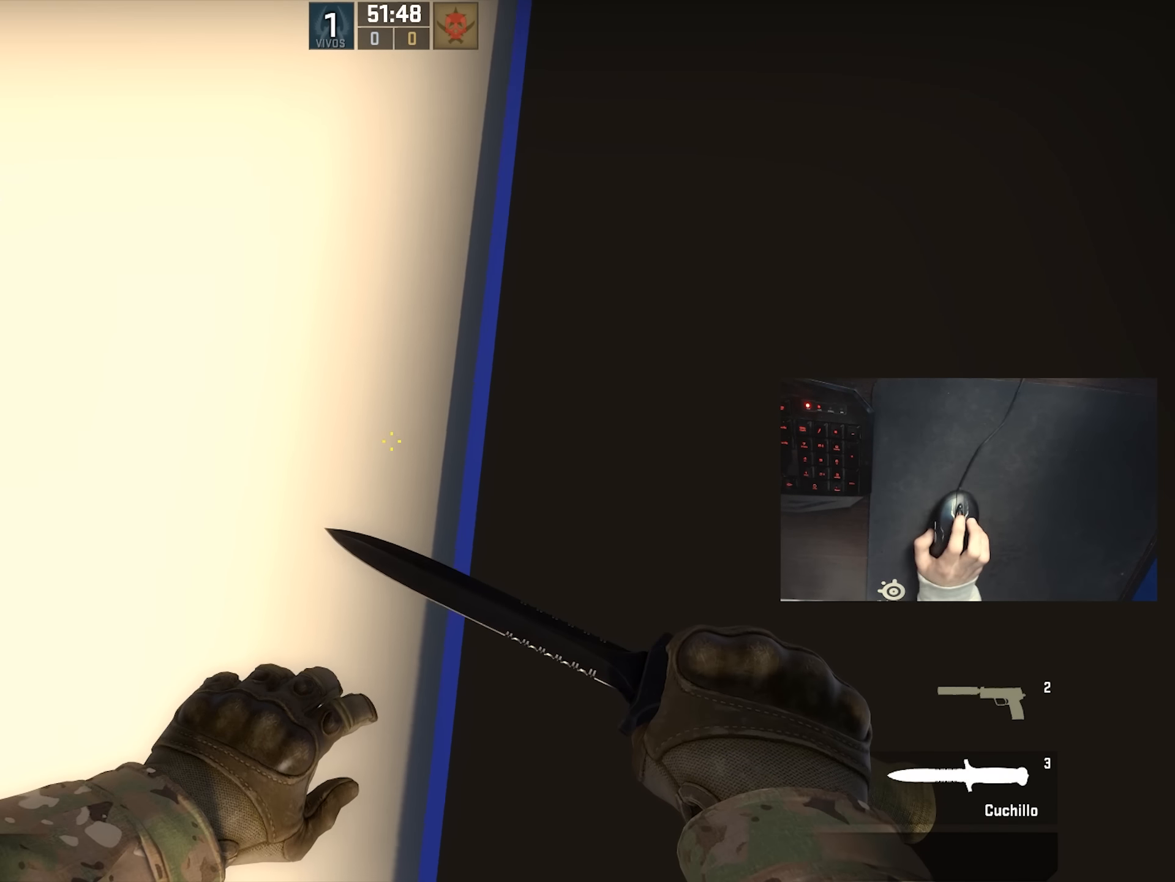
{"keys": ["shift"], "mouse": [], "events": [[116, "d", "up"]]}
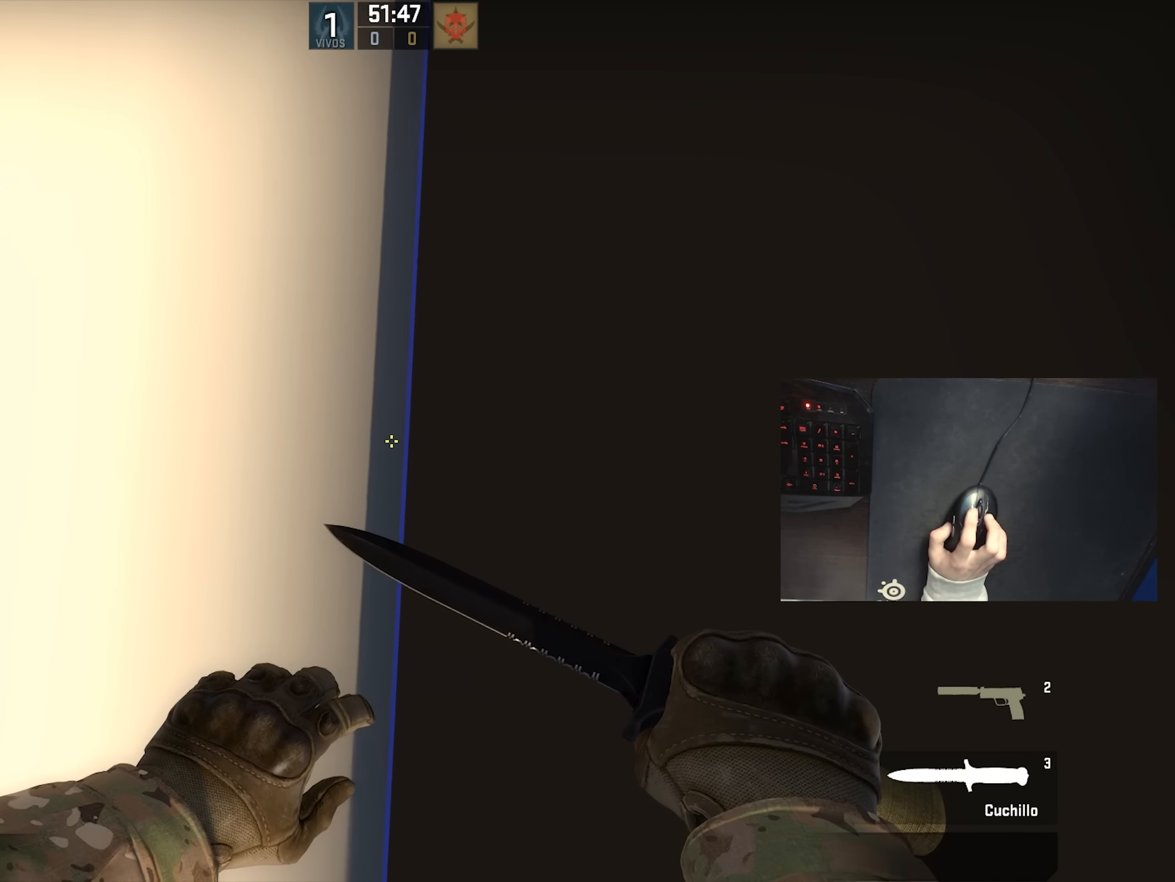
{"keys": ["shift"], "mouse": [], "events": [[116, "a", "down"], [150, "a", "up"], [316, "a", "down"], [400, "a", "up"]]}
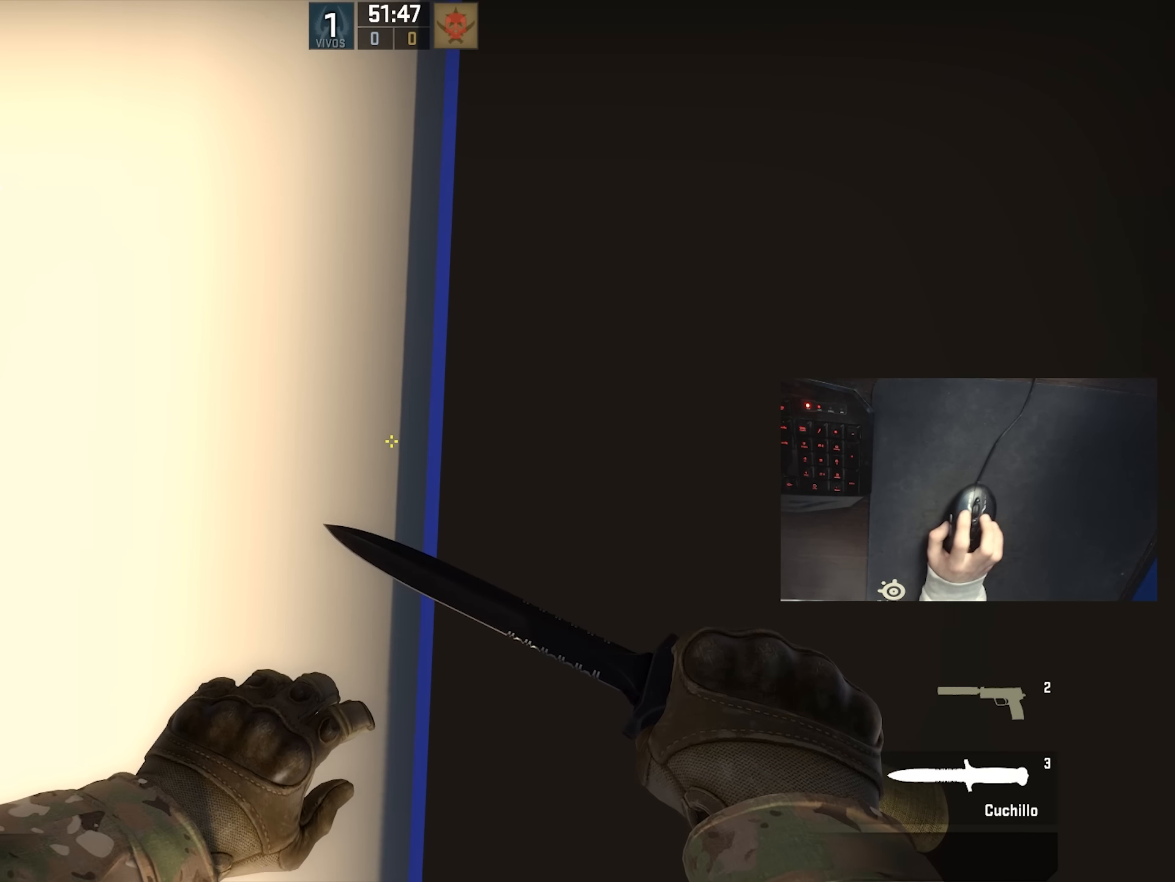
{"keys": ["shift"], "mouse": [], "events": [[33, "a", "down"], [100, "a", "up"], [250, "a", "down"], [283, "a", "up"], [433, "a", "down"], [500, "a", "up"]]}
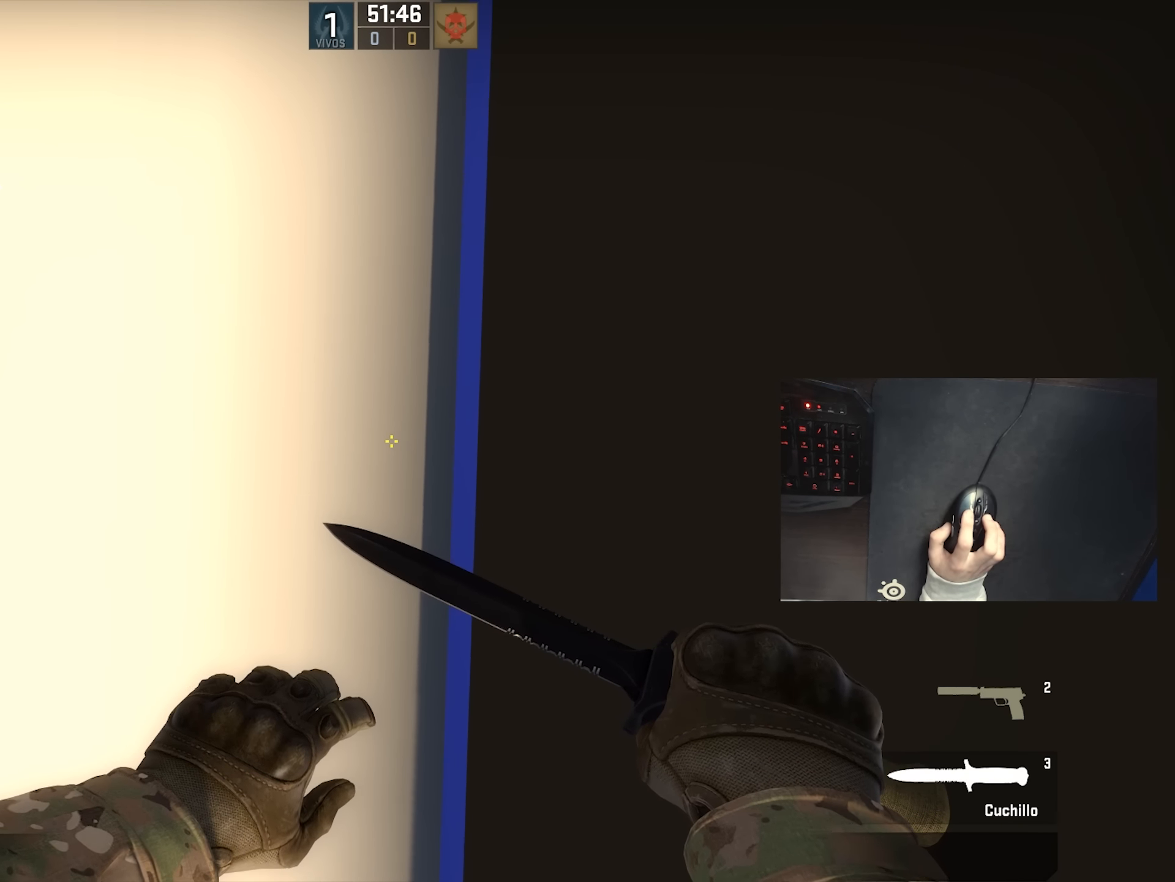
{"keys": ["shift"], "mouse": [], "events": [[100, "a", "down"], [166, "a", "up"], [316, "a", "down"], [350, "a", "up"]]}
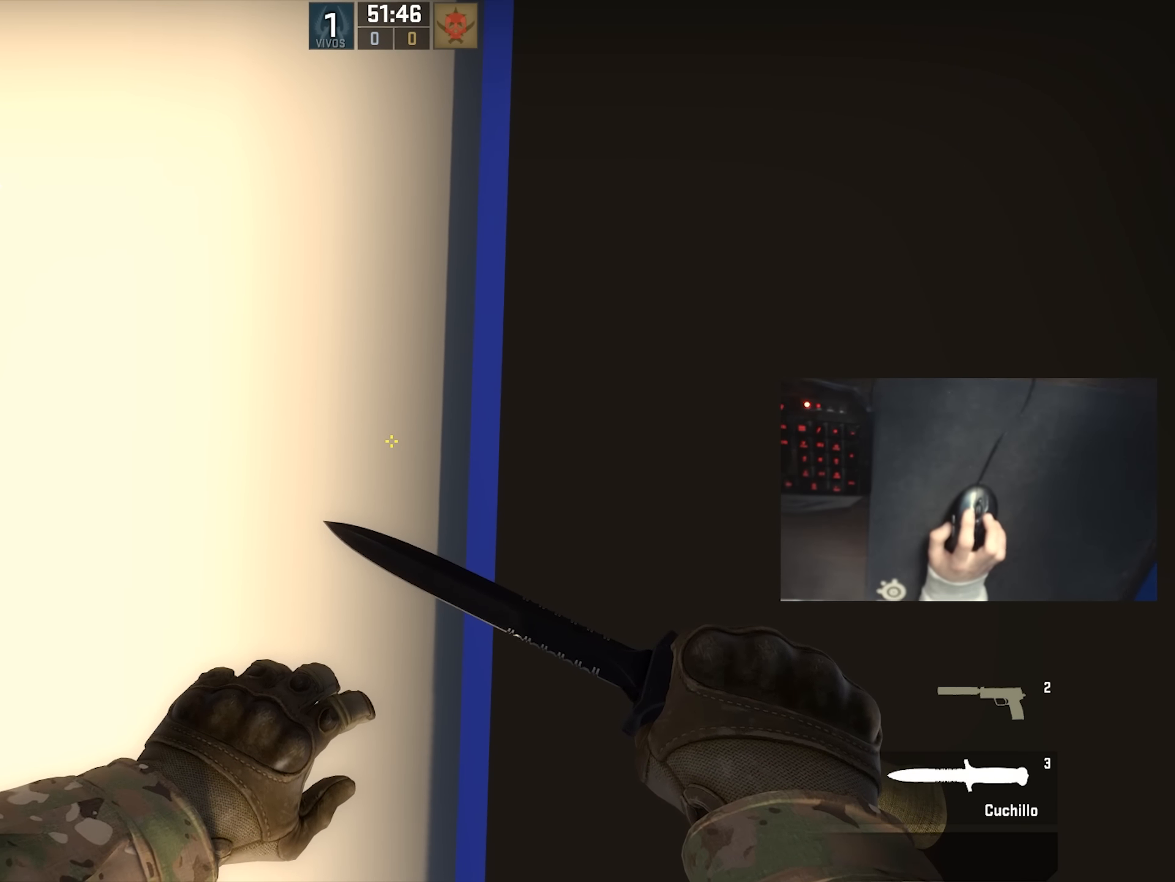
{"keys": ["a", "shift"], "mouse": [], "events": [[50, "a", "down"], [133, "a", "up"], [500, "a", "down"]]}
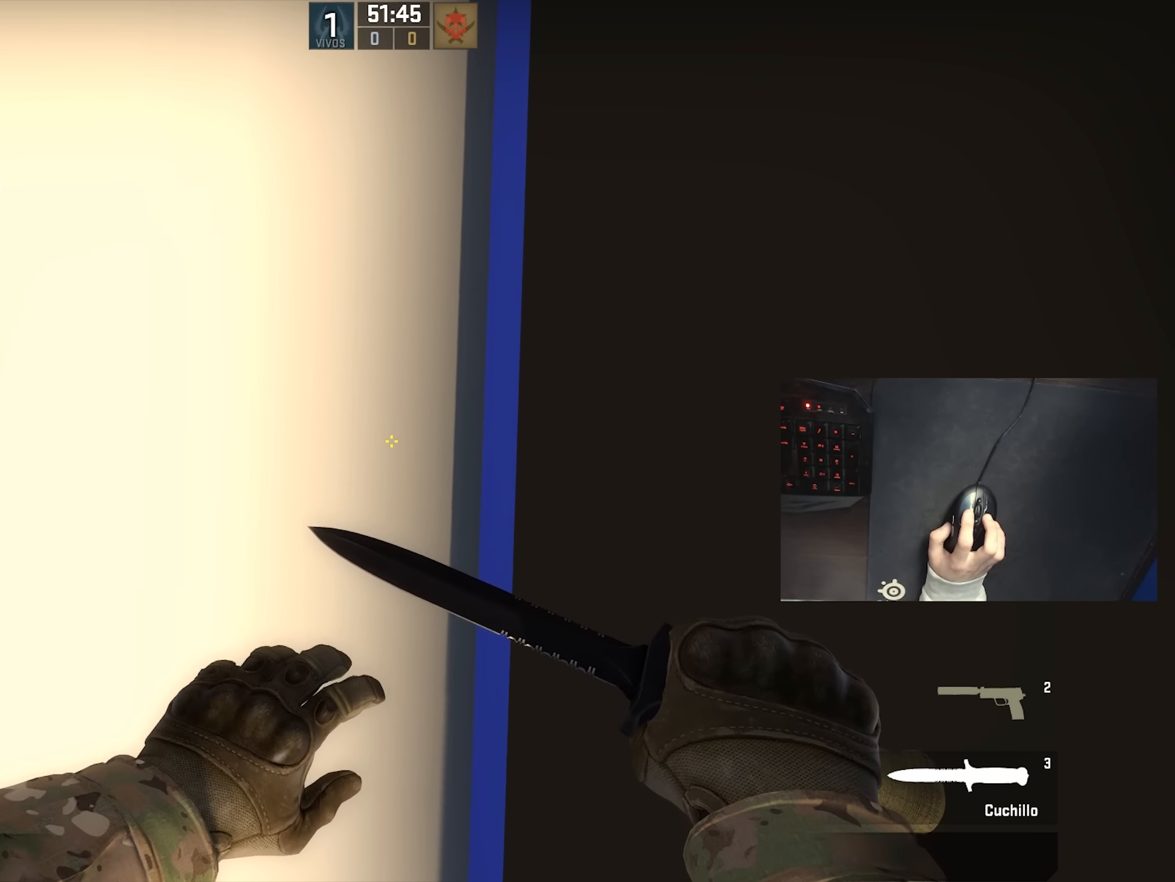
{"keys": ["shift"], "mouse": [], "events": [[50, "a", "up"]]}
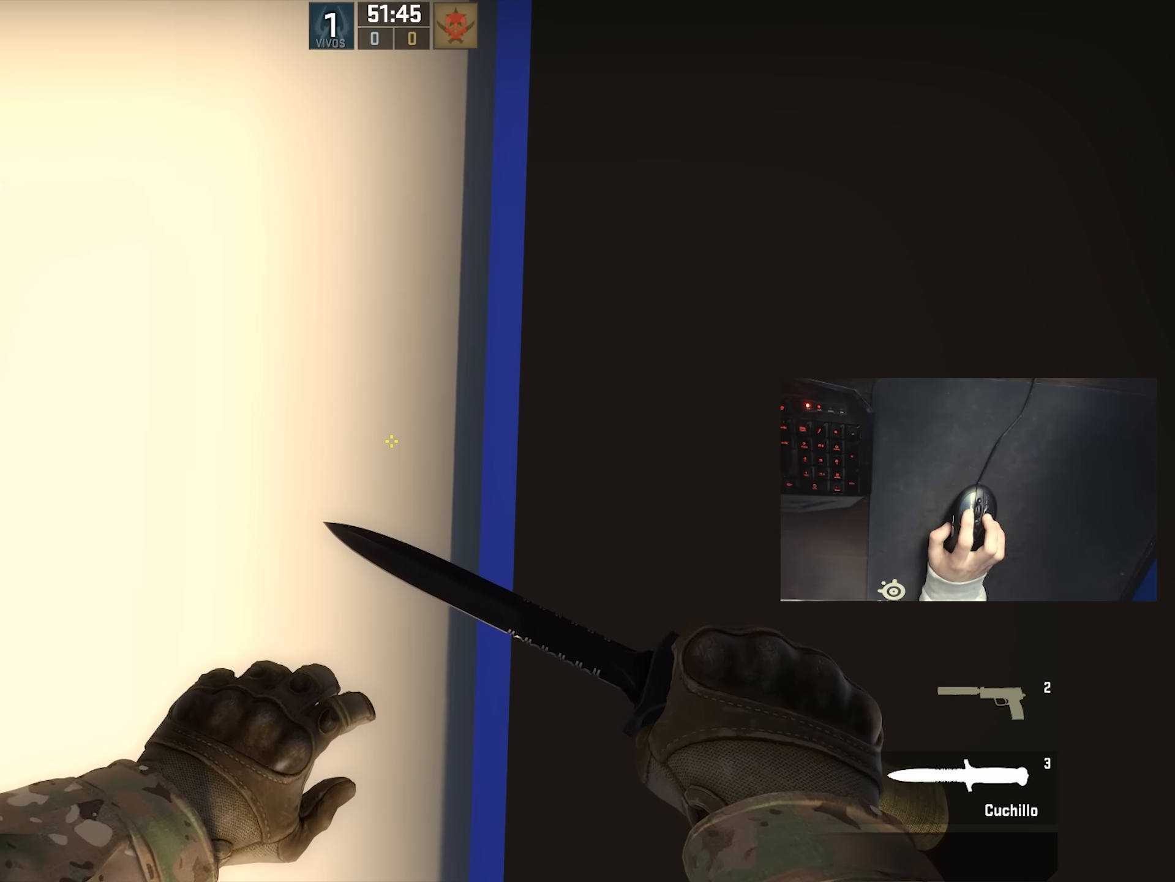
{"keys": ["shift"], "mouse": [], "events": [[33, "a", "down"], [66, "a", "up"], [200, "a", "down"], [250, "a", "up"], [450, "a", "down"], [483, "a", "up"]]}
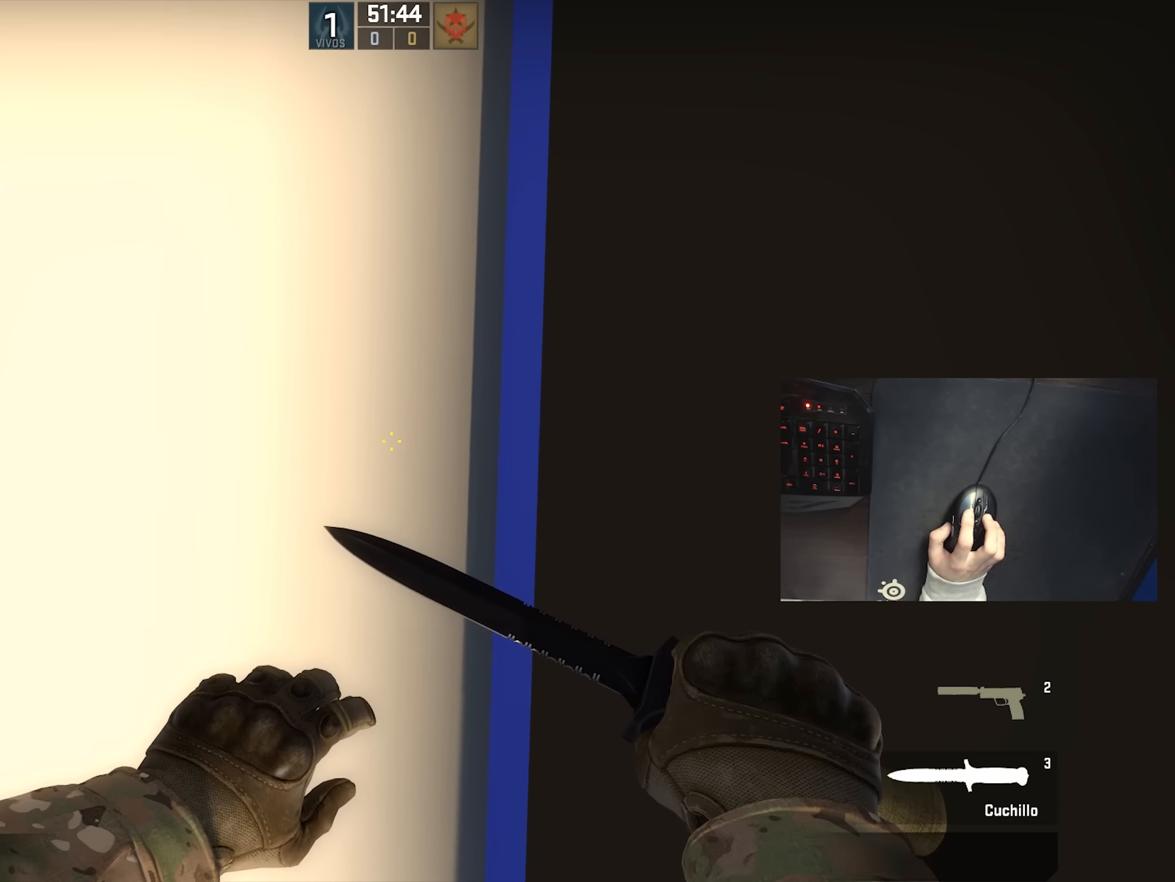
{"keys": ["d", "shift"], "mouse": [], "events": [[400, "d", "down"]]}
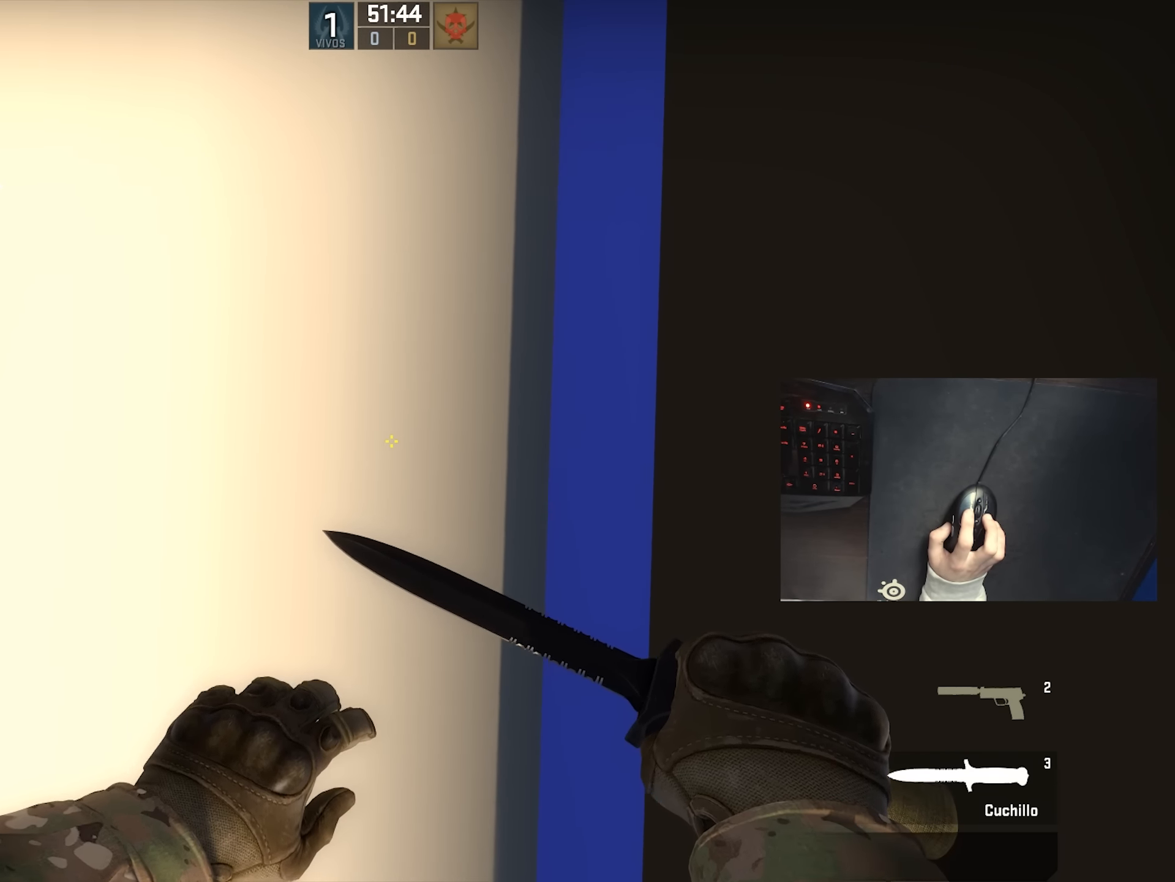
{"keys": ["shift"], "mouse": [], "events": [[50, "d", "up"], [216, "mouse_wheel_down", "down"], [250, "mouse_wheel_down", "up"]]}
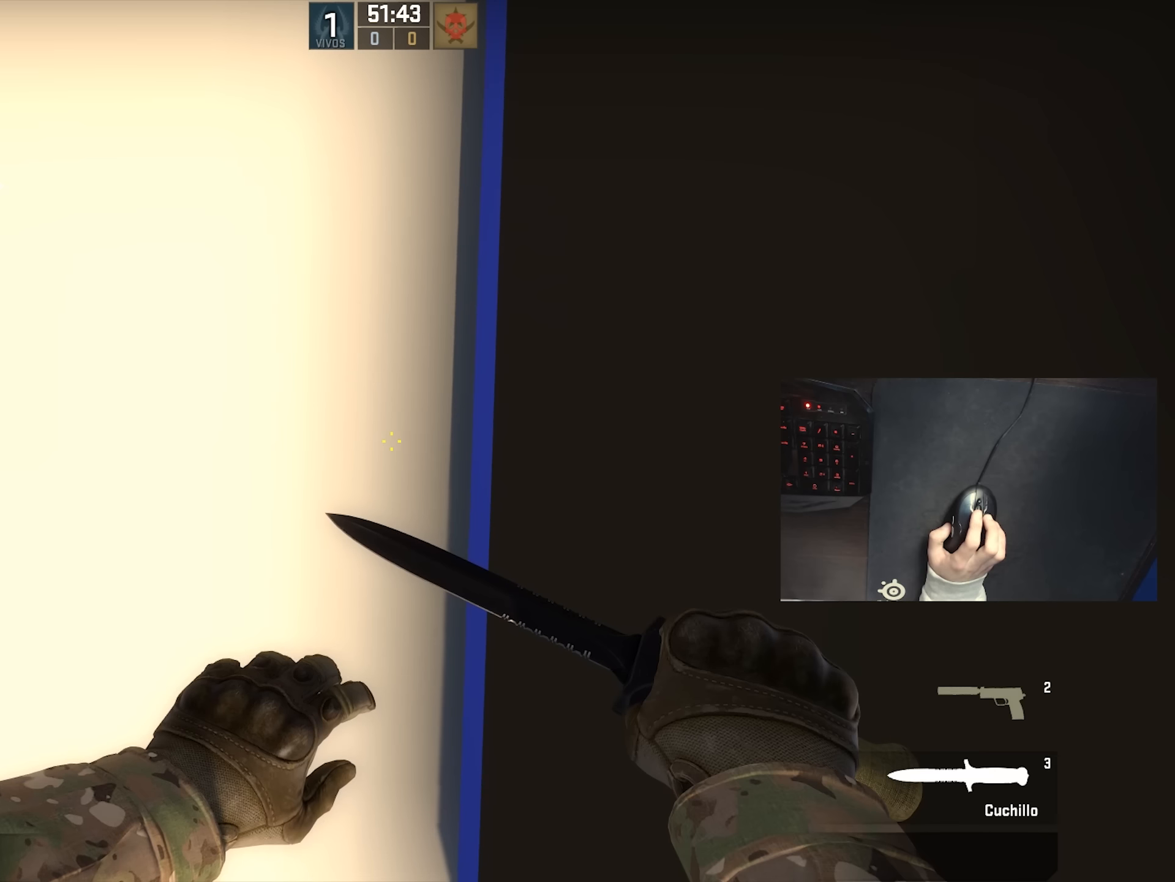
{"keys": ["shift"], "mouse": [], "events": [[167, "d", "down"], [233, "d", "up"]]}
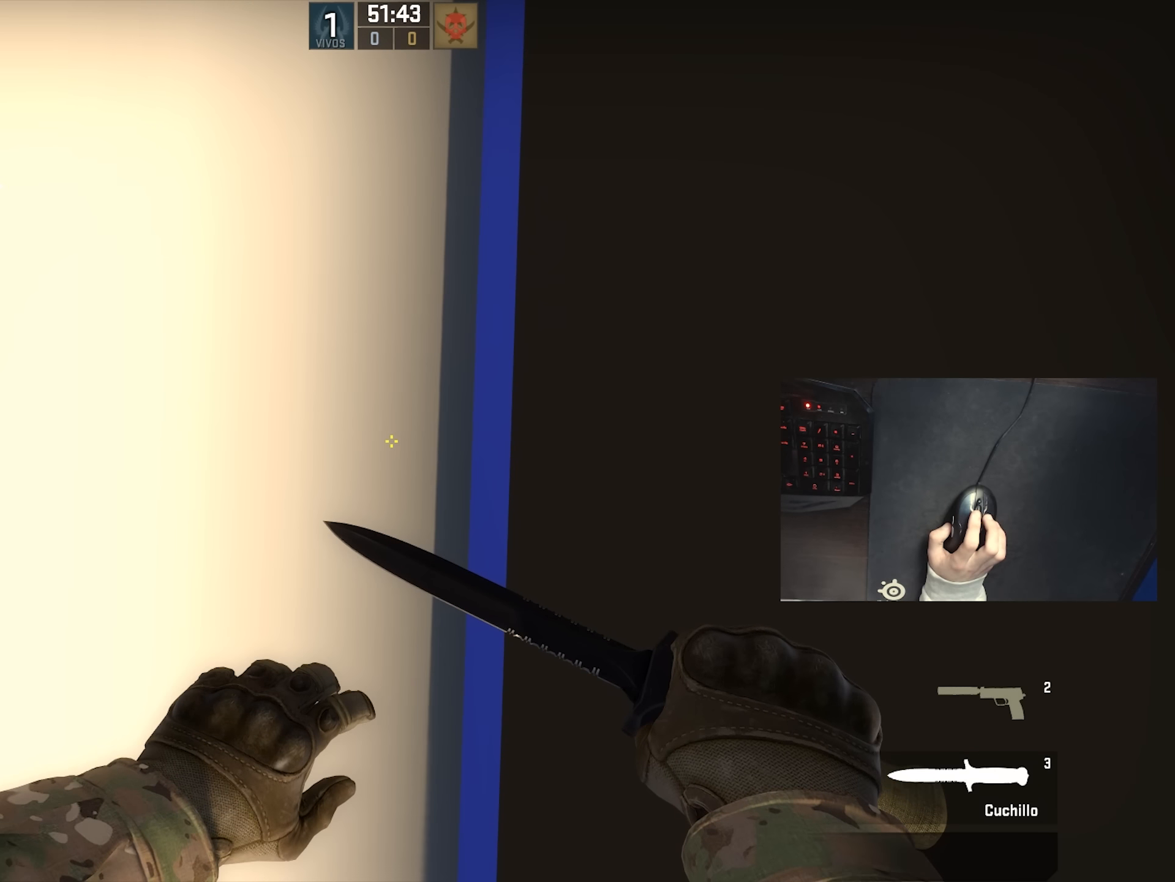
{"keys": ["shift"], "mouse": [], "events": []}
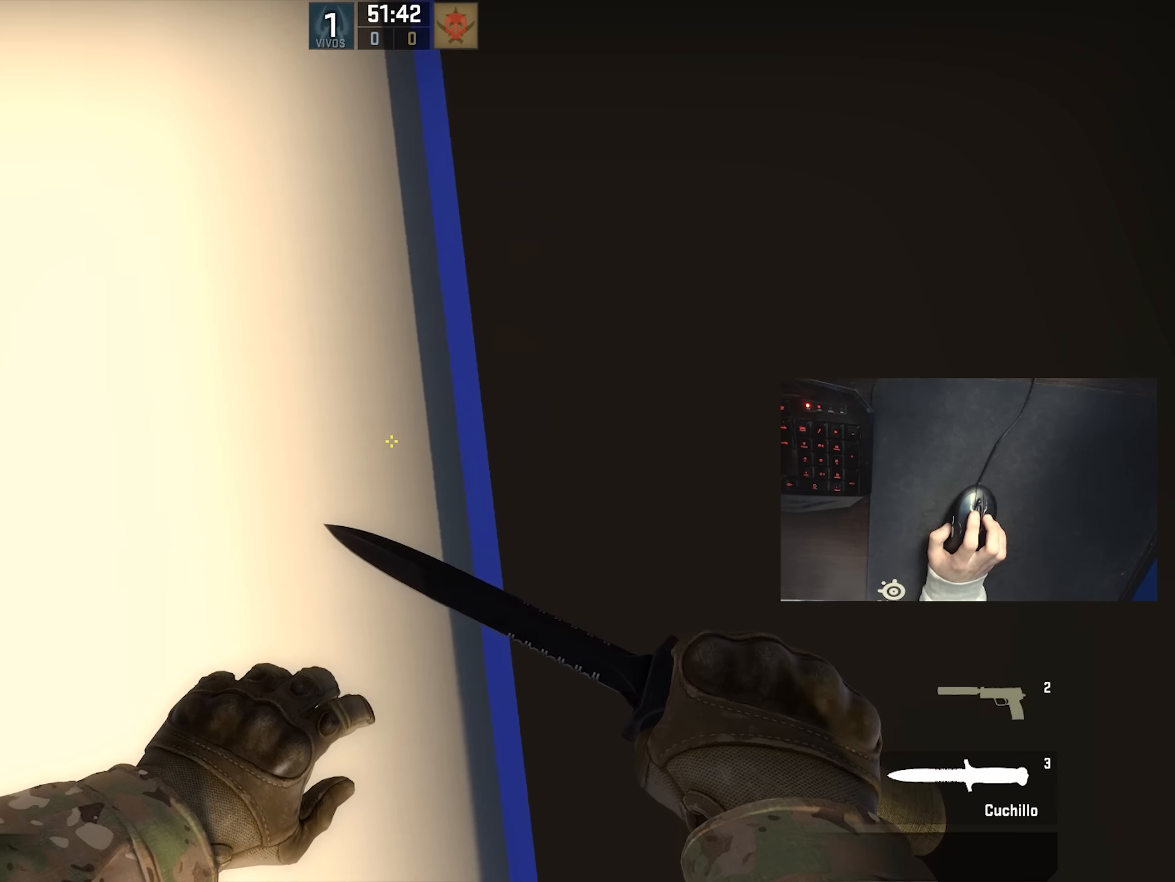
{"keys": ["shift"], "mouse": [], "events": []}
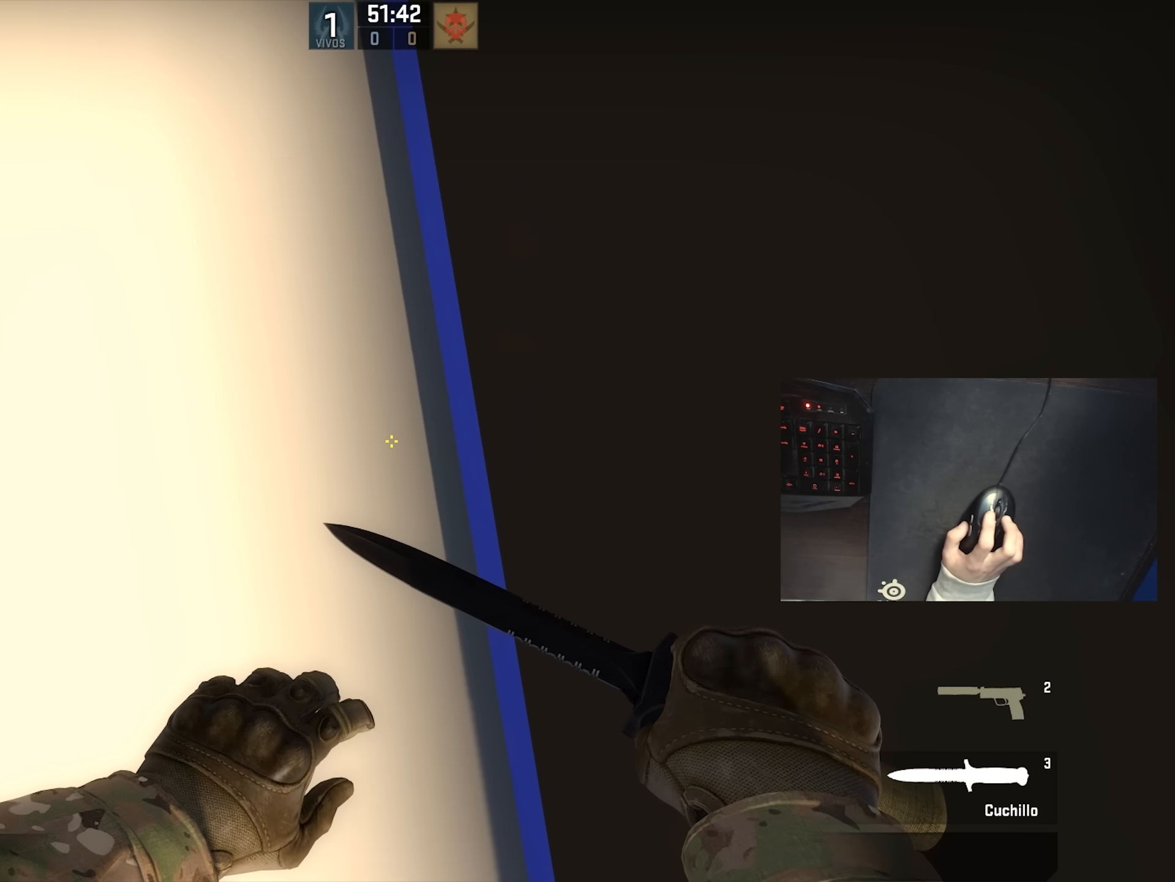
{"keys": ["shift"], "mouse": [], "events": []}
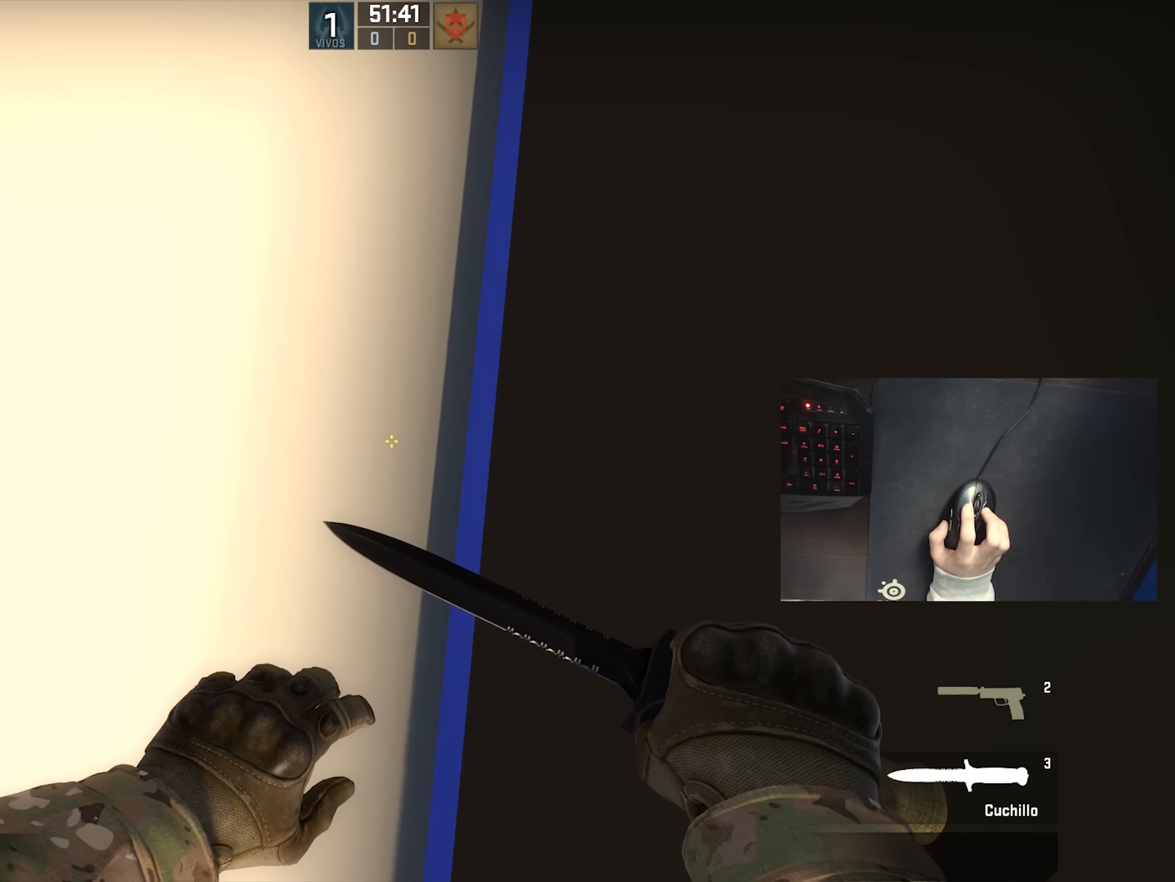
{"keys": ["shift"], "mouse": [], "events": []}
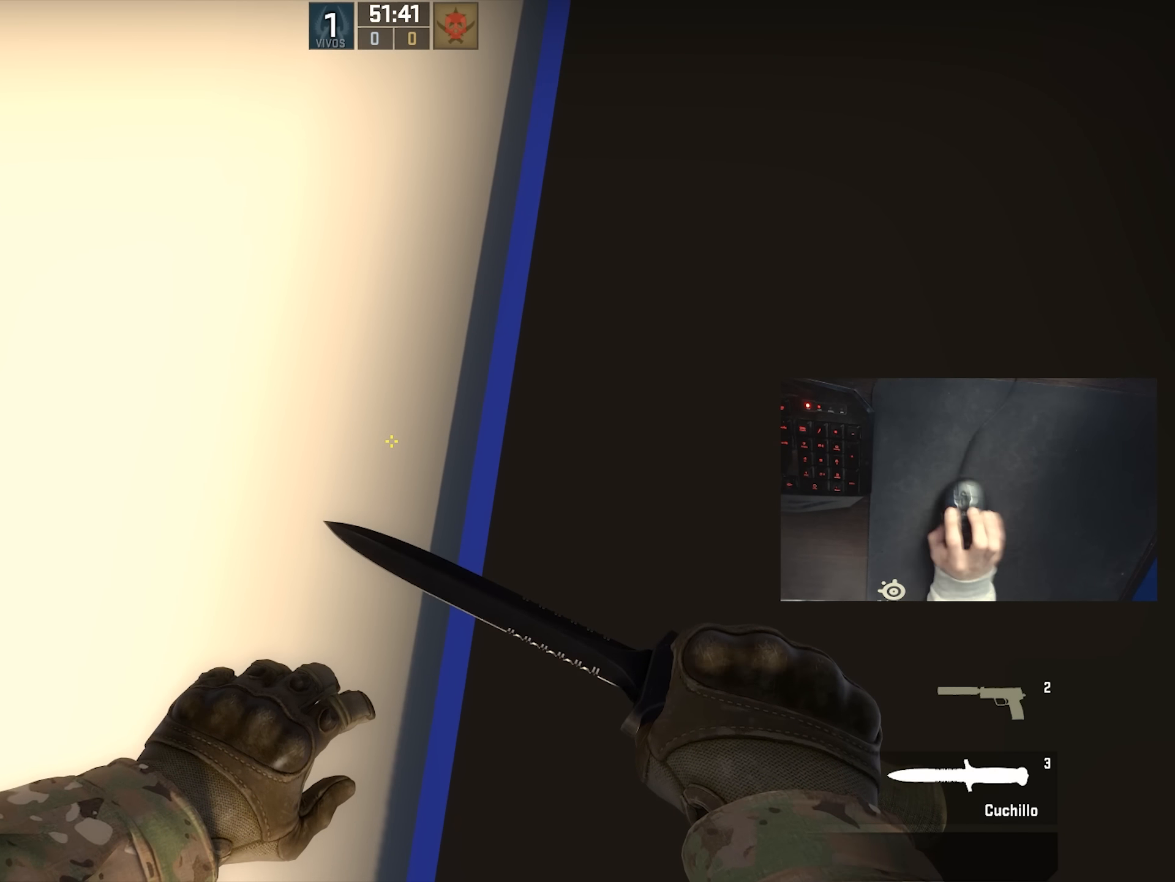
{"keys": ["shift"], "mouse": [], "events": []}
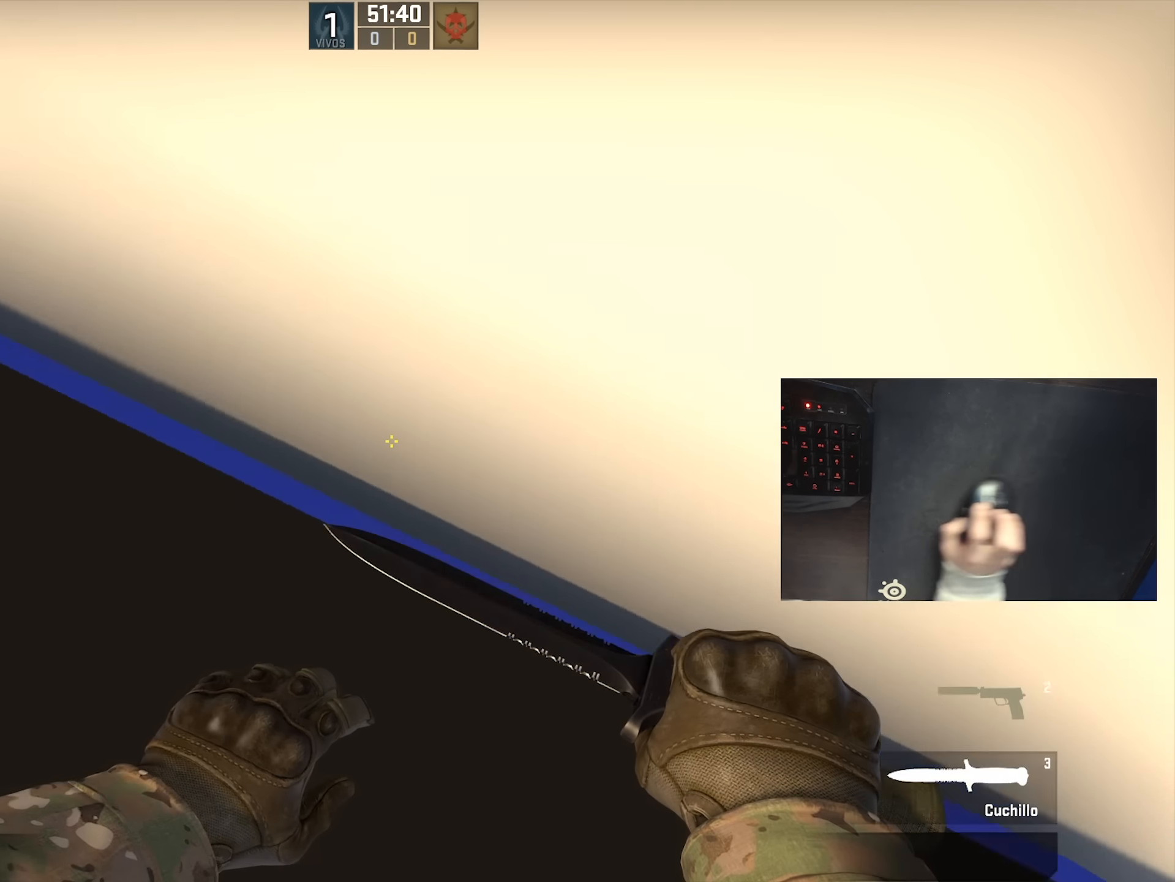
{"keys": ["shift"], "mouse": [], "events": []}
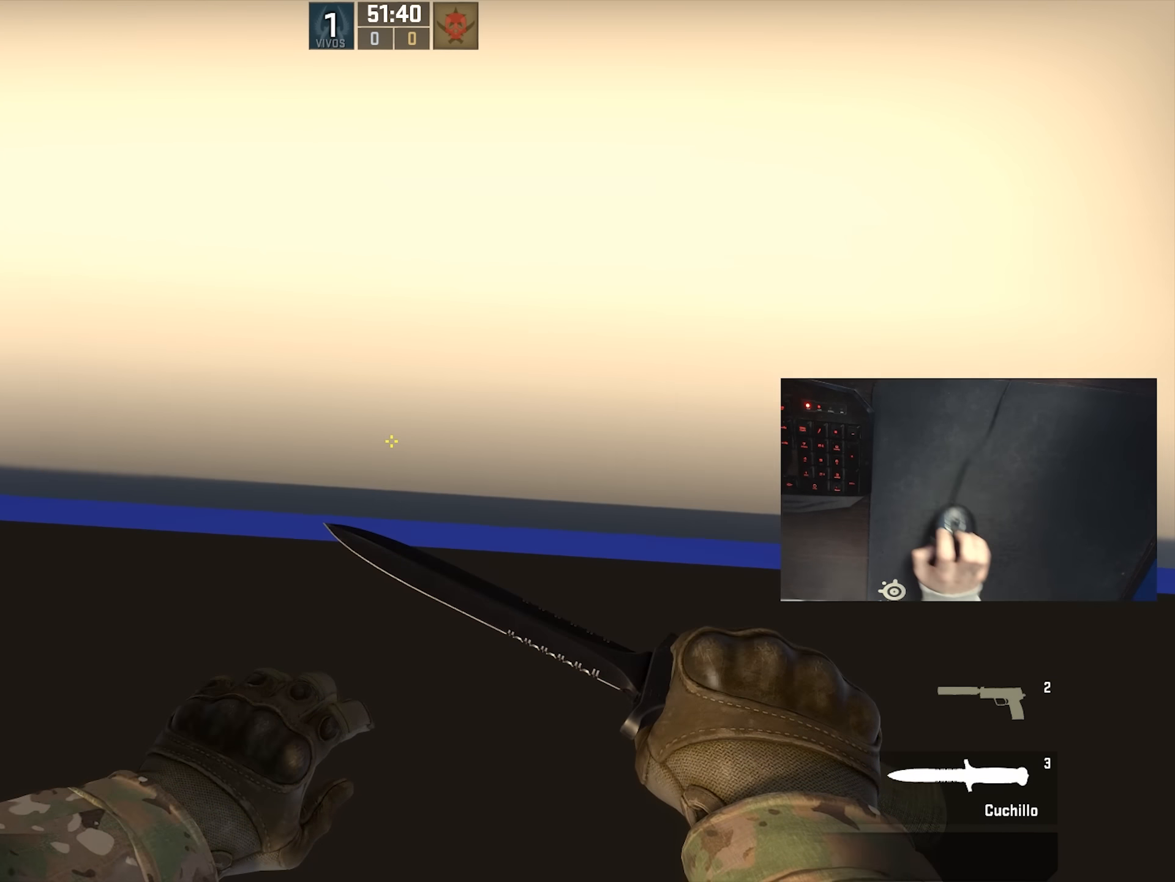
{"keys": ["shift"], "mouse": [], "events": [[400, "q", "down"], [467, "q", "up"]]}
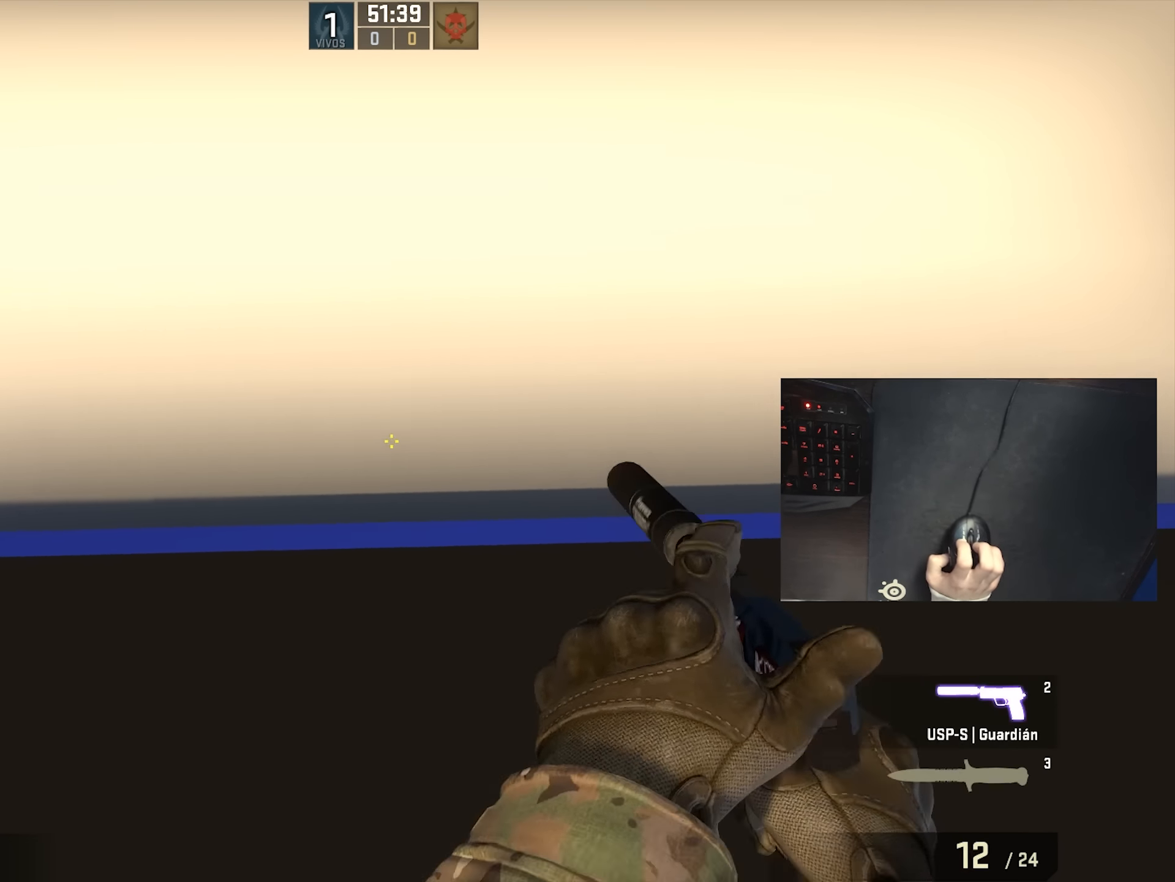
{"keys": ["shift"], "mouse": [], "events": [[150, "q", "down"], [217, "q", "up"]]}
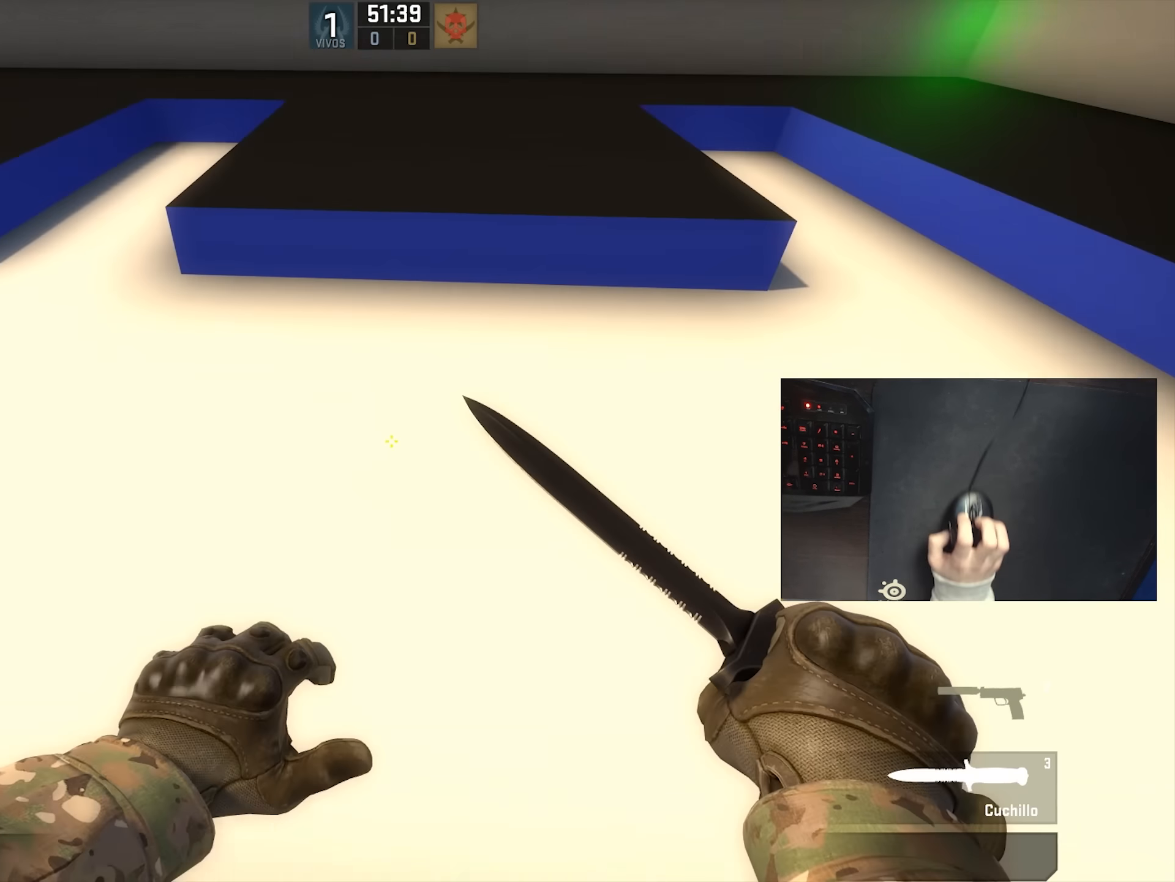
{"keys": ["shift"], "mouse": [], "events": []}
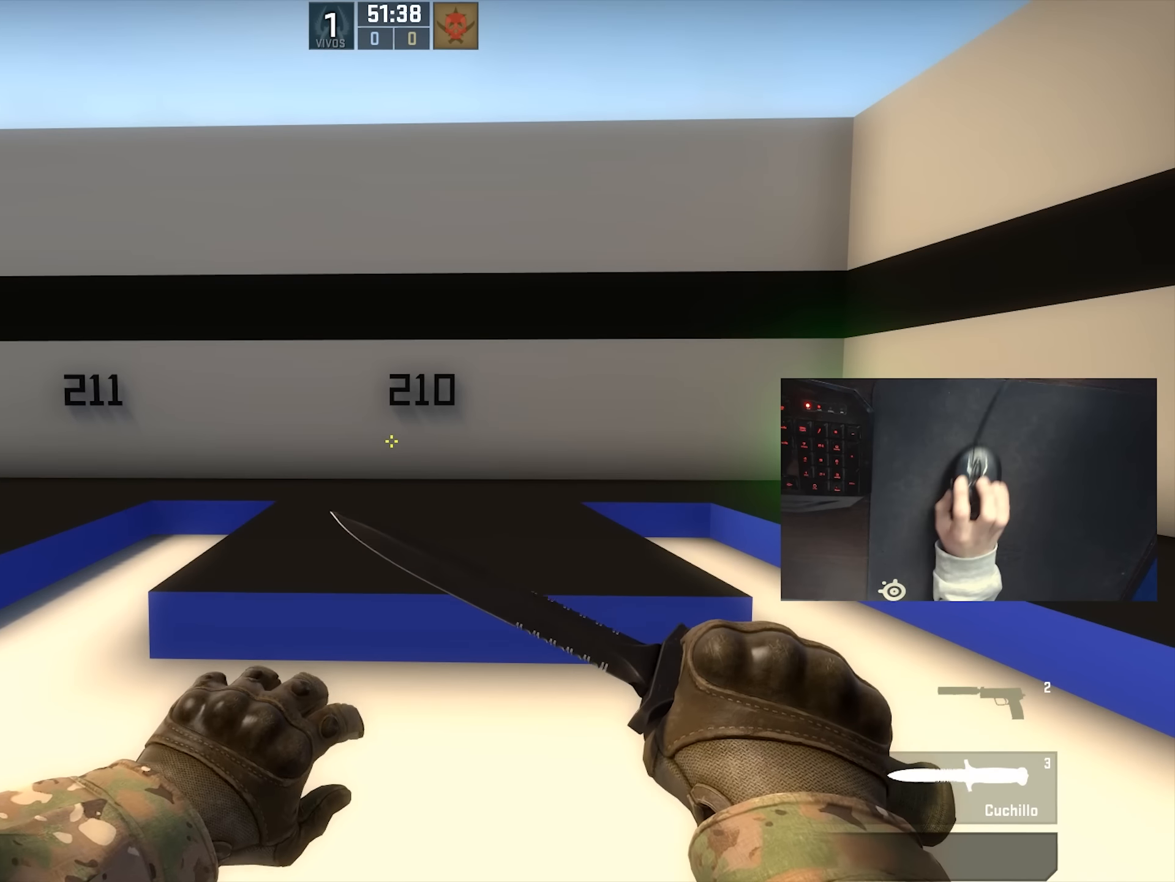
{"keys": ["shift"], "mouse": [], "events": [[67, "shift", "up"], [350, "shift", "down"]]}
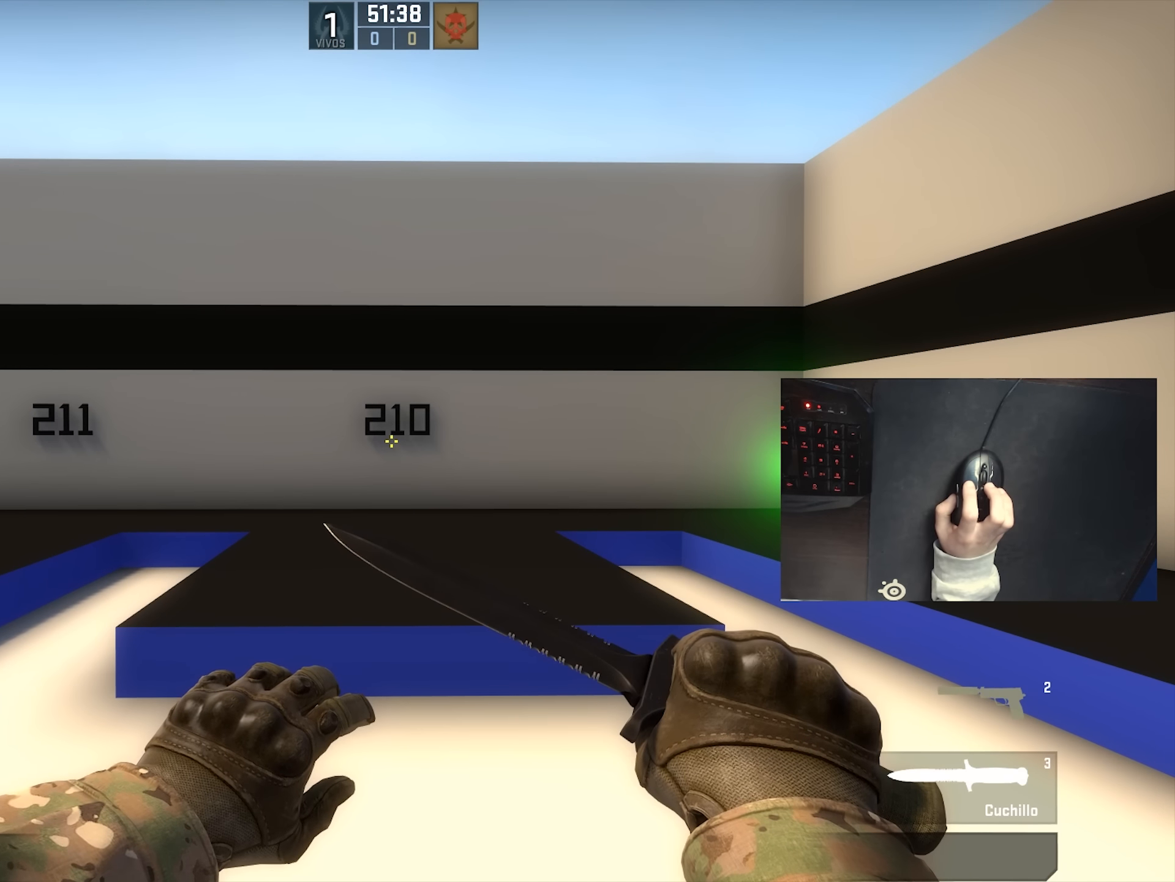
{"keys": ["shift"], "mouse": [], "events": []}
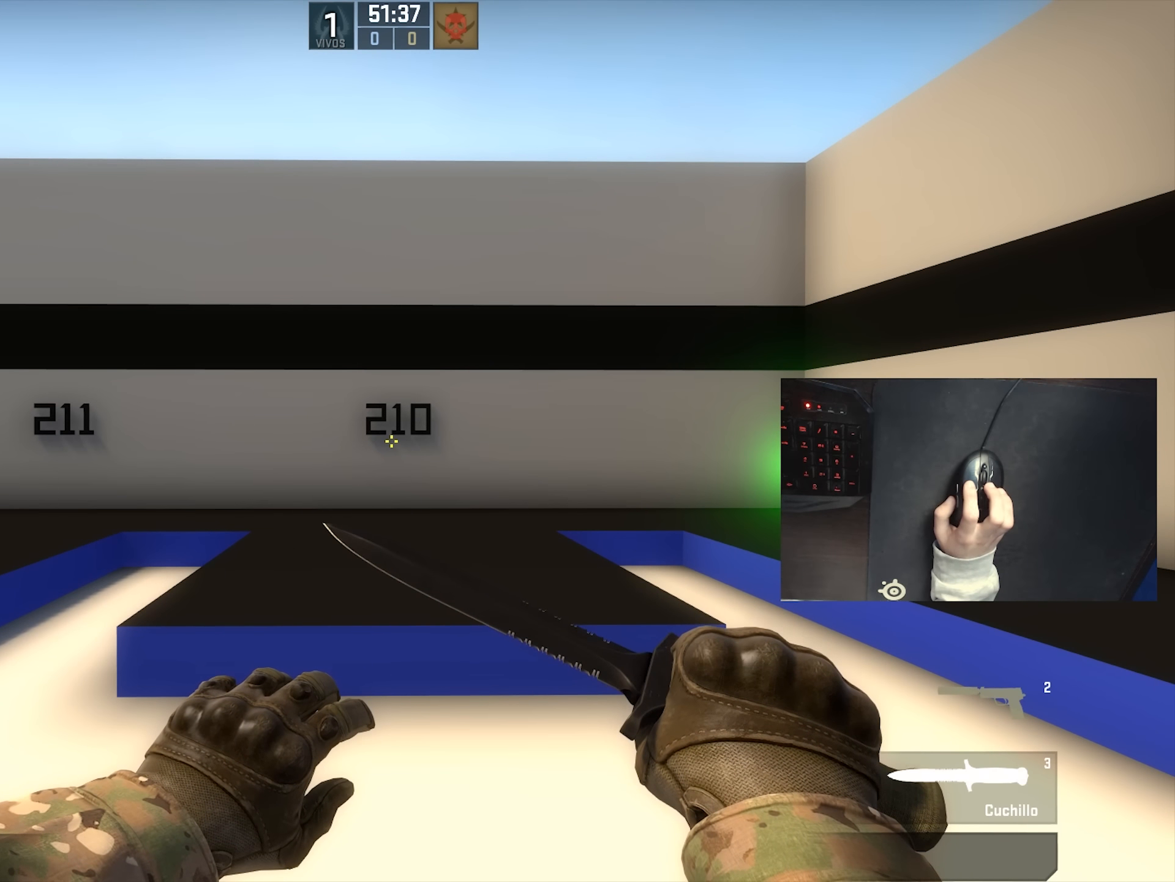
{"keys": [], "mouse": [], "events": [[284, "shift", "up"]]}
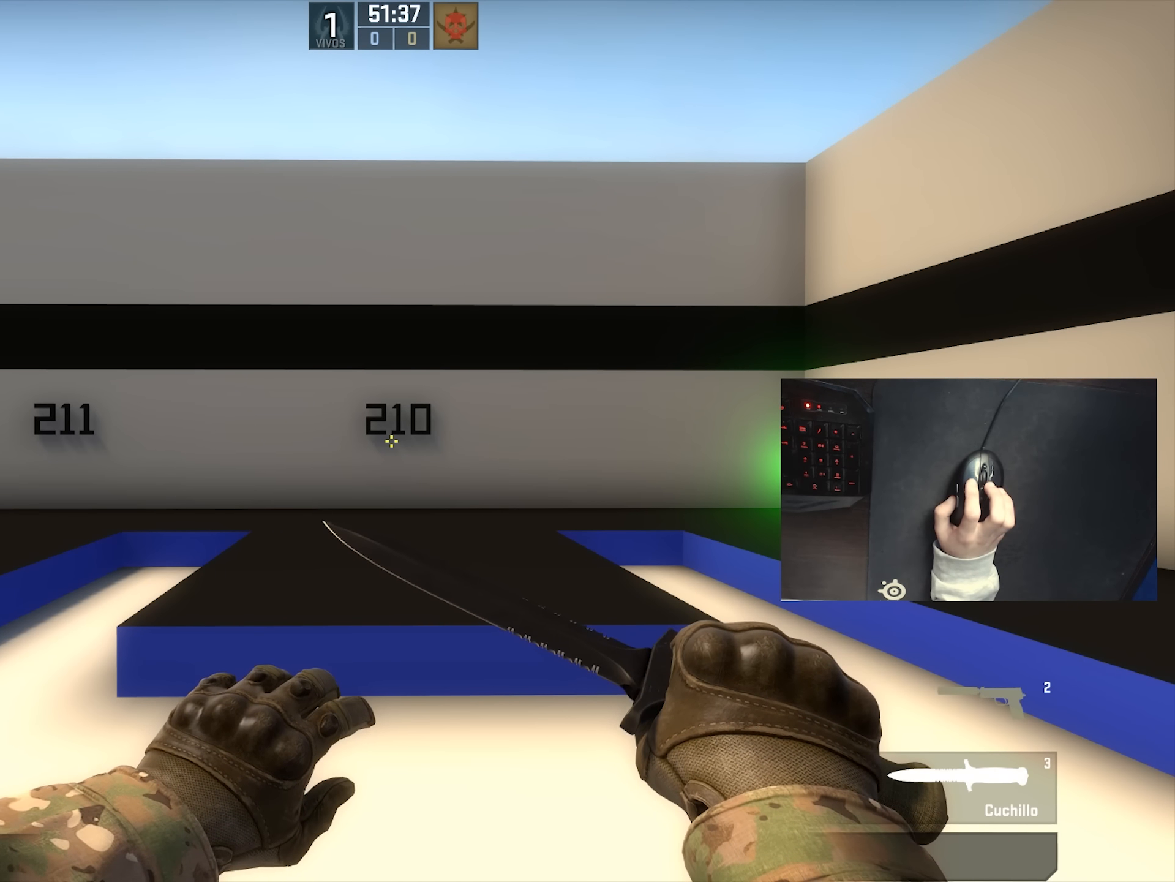
{"keys": [], "mouse": [], "events": []}
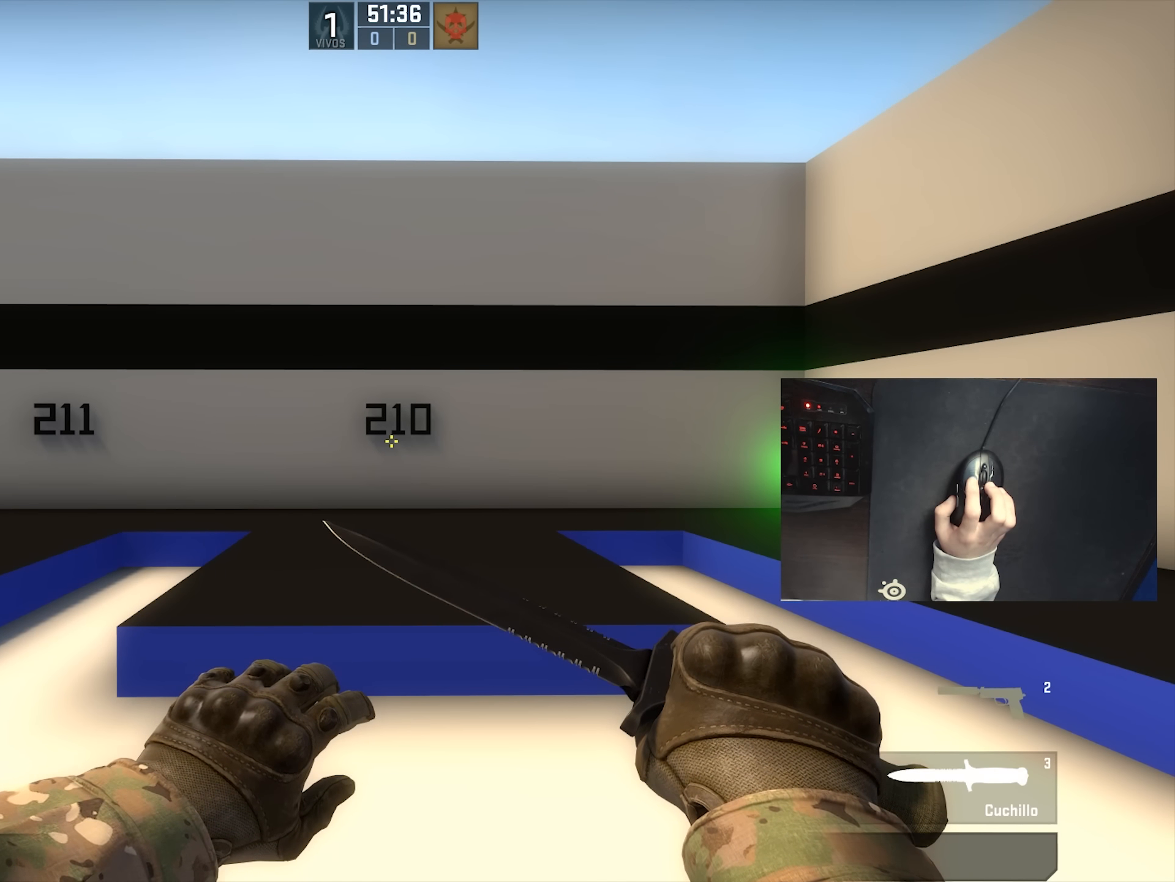
{"keys": [], "mouse": [], "events": [[217, "s", "down"], [317, "s", "up"]]}
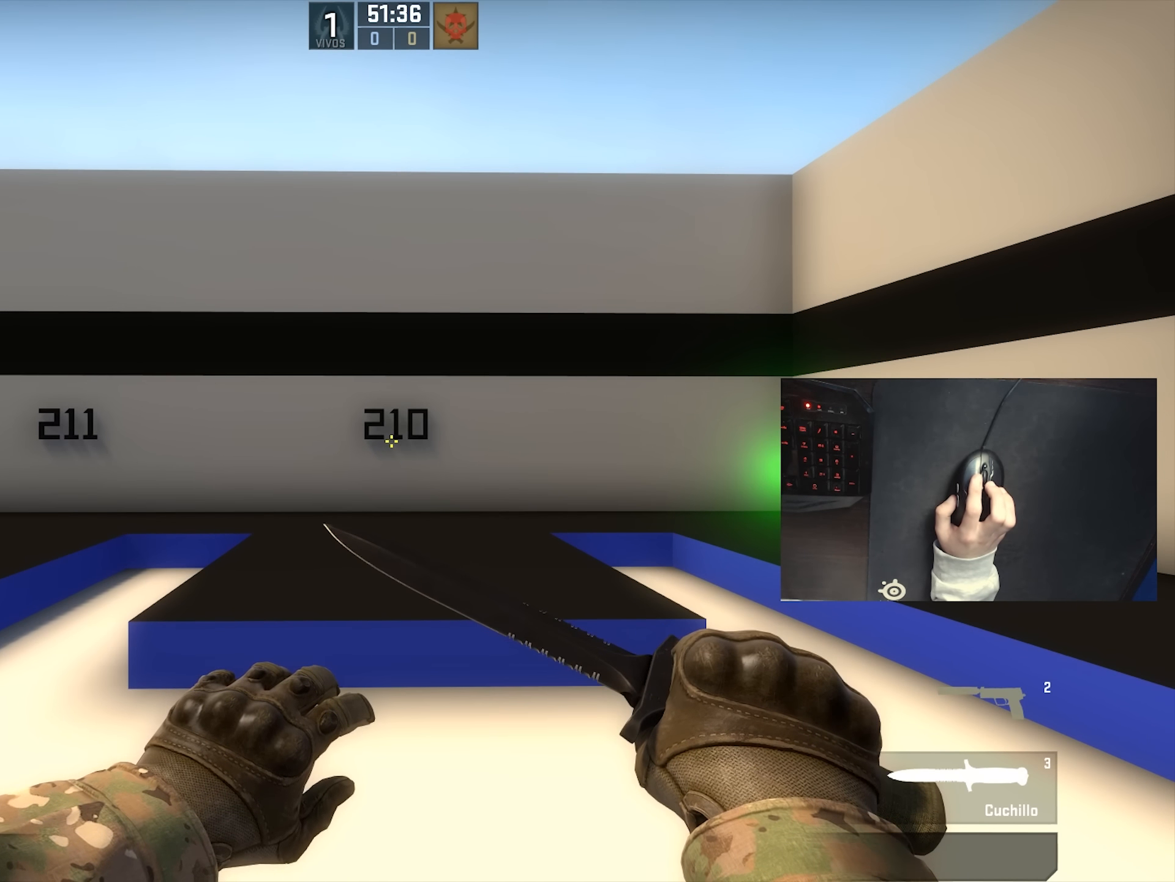
{"keys": ["s"], "mouse": [], "events": [[167, "s", "down"]]}